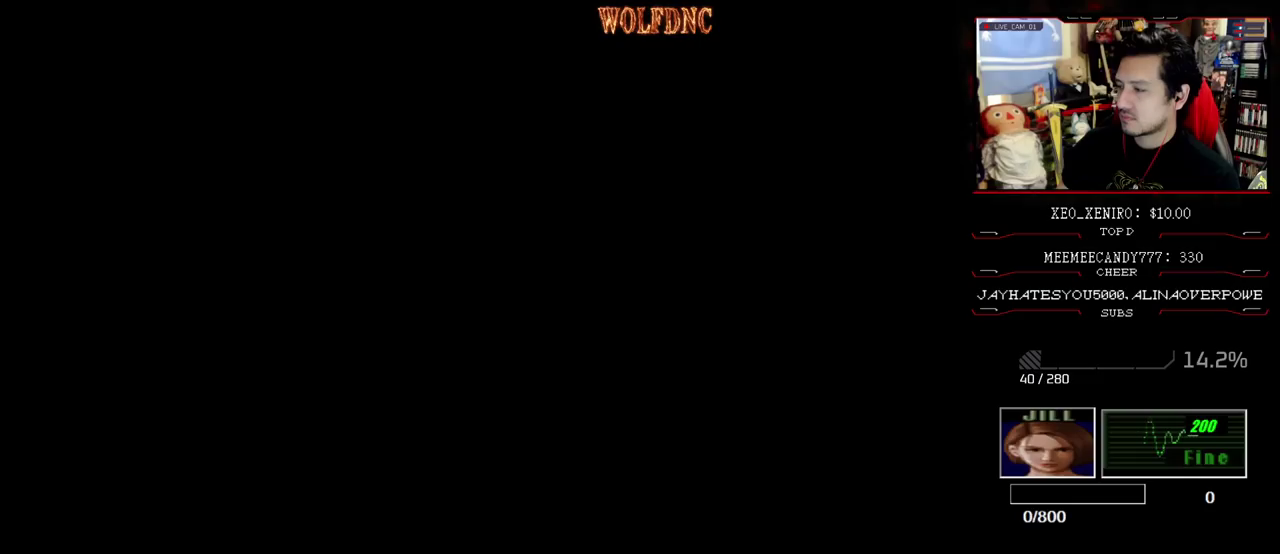
Gameplay with a controller (PlayStation layout); each line is a JSON object with the inputs held at the frame after it. "events" lists button and stick changes between this image and that frame as [ms after this image, input, new state], when the widget could be followed in between. Not read: L3 R3 SELECT.
{"buttons": ["SQUARE", "DPAD_UP", "DPAD_LEFT"], "events": [[17, "DPAD_UP", "down"], [67, "SQUARE", "down"], [483, "DPAD_LEFT", "down"]]}
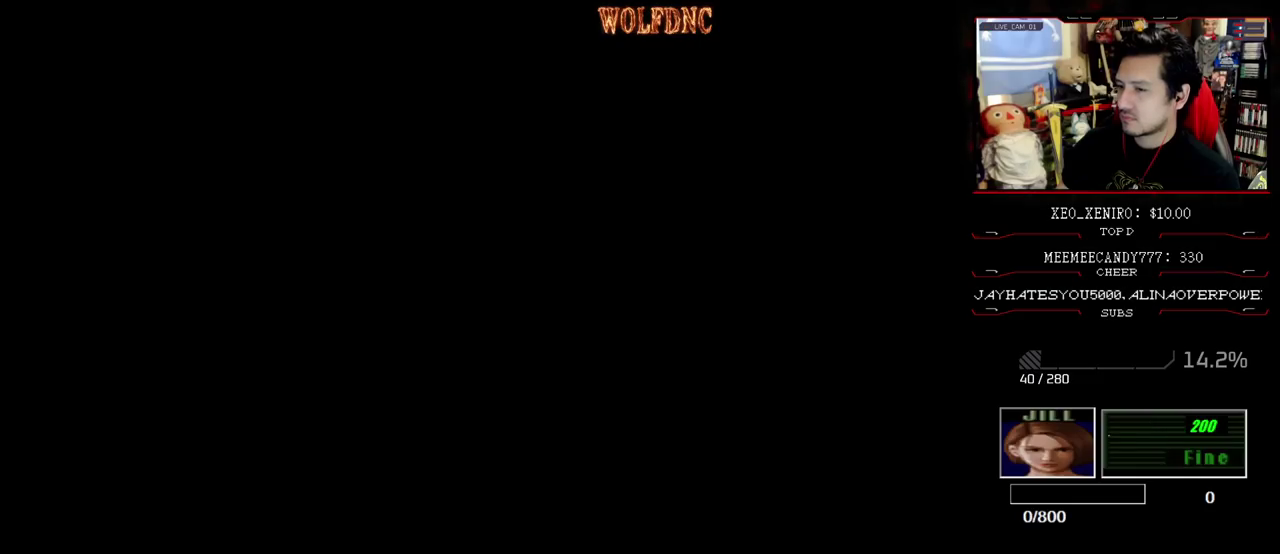
{"buttons": ["SQUARE", "DPAD_UP", "DPAD_LEFT"], "events": [[117, "DPAD_LEFT", "up"], [400, "DPAD_LEFT", "down"]]}
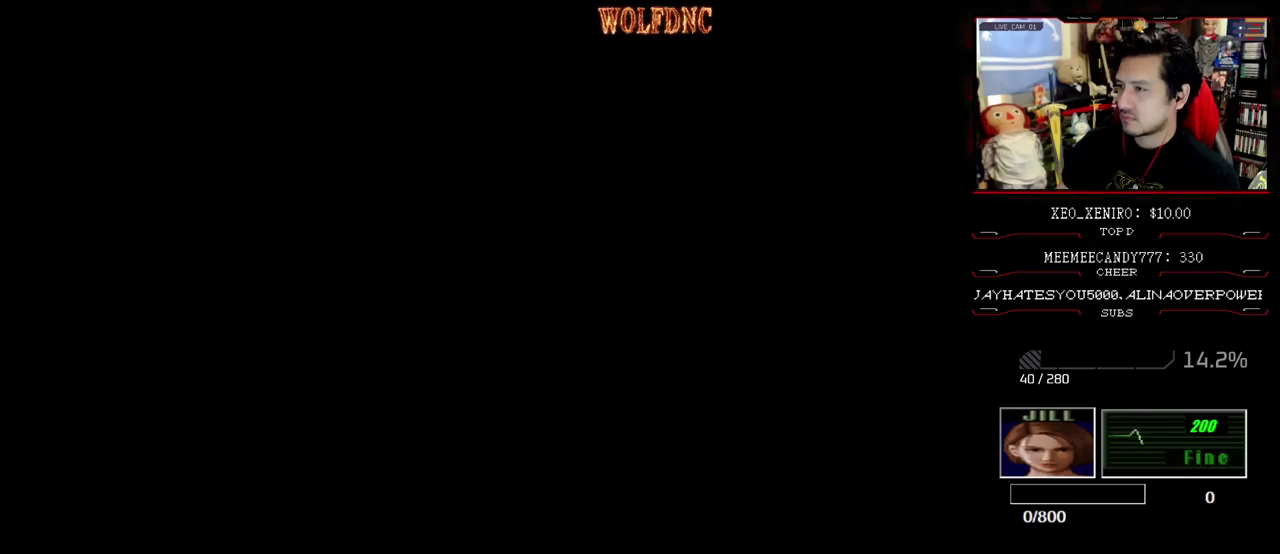
{"buttons": ["SQUARE", "DPAD_UP", "DPAD_LEFT"], "events": [[133, "DPAD_LEFT", "up"], [317, "DPAD_LEFT", "down"]]}
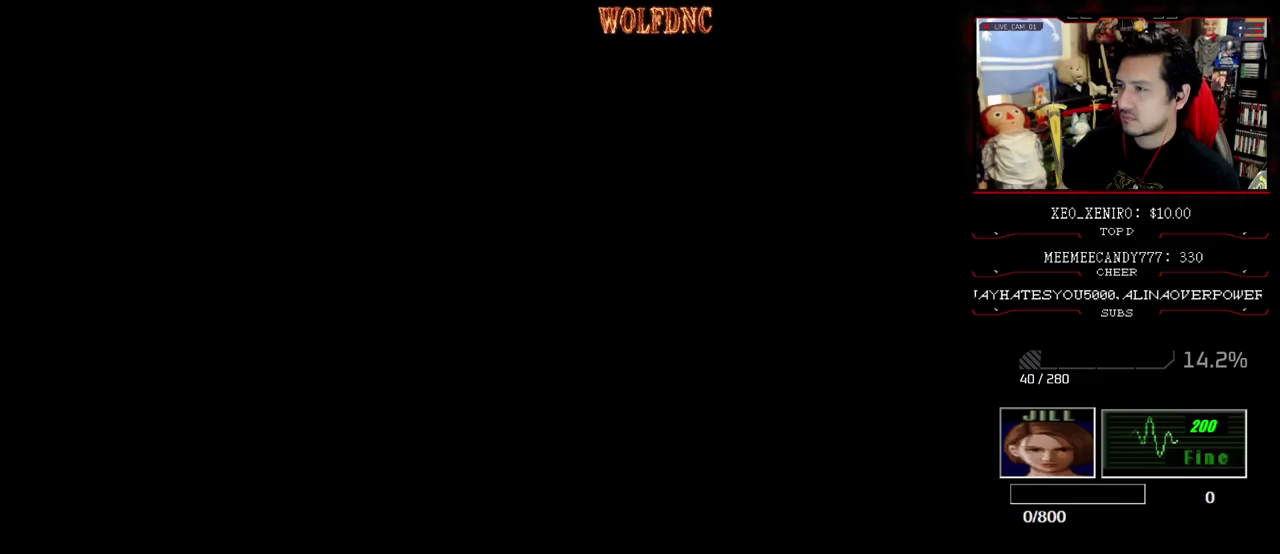
{"buttons": ["DPAD_UP"], "events": [[67, "DPAD_LEFT", "up"], [100, "DPAD_UP", "up"], [150, "SQUARE", "up"], [483, "DPAD_UP", "down"]]}
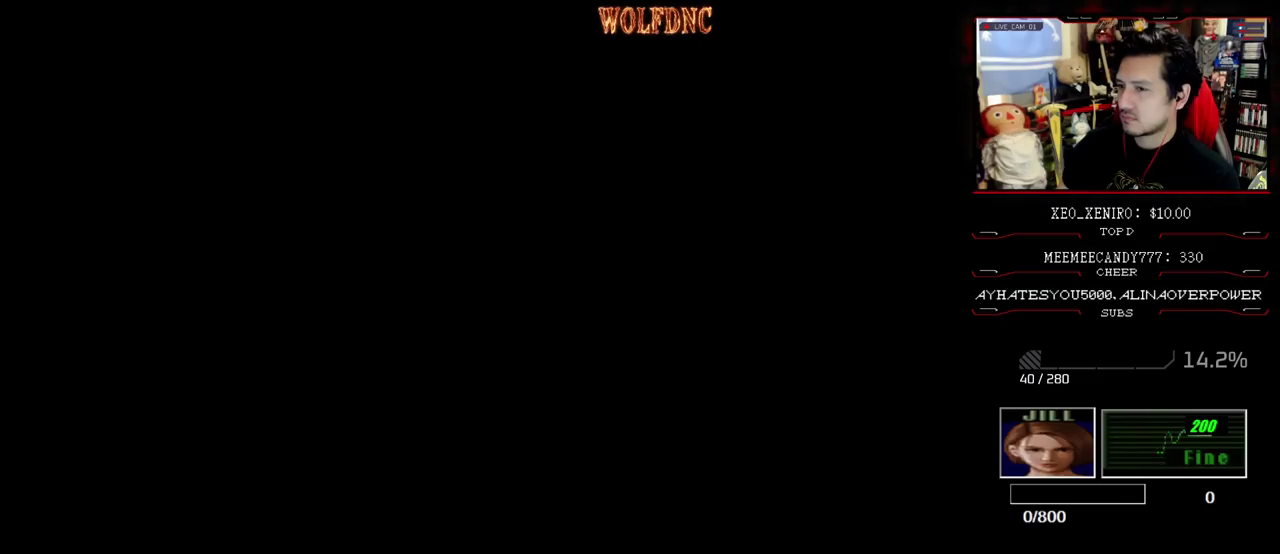
{"buttons": ["CROSS", "SQUARE", "DPAD_UP"], "events": [[167, "DPAD_UP", "up"], [300, "DPAD_UP", "down"], [350, "SQUARE", "down"], [500, "CROSS", "down"]]}
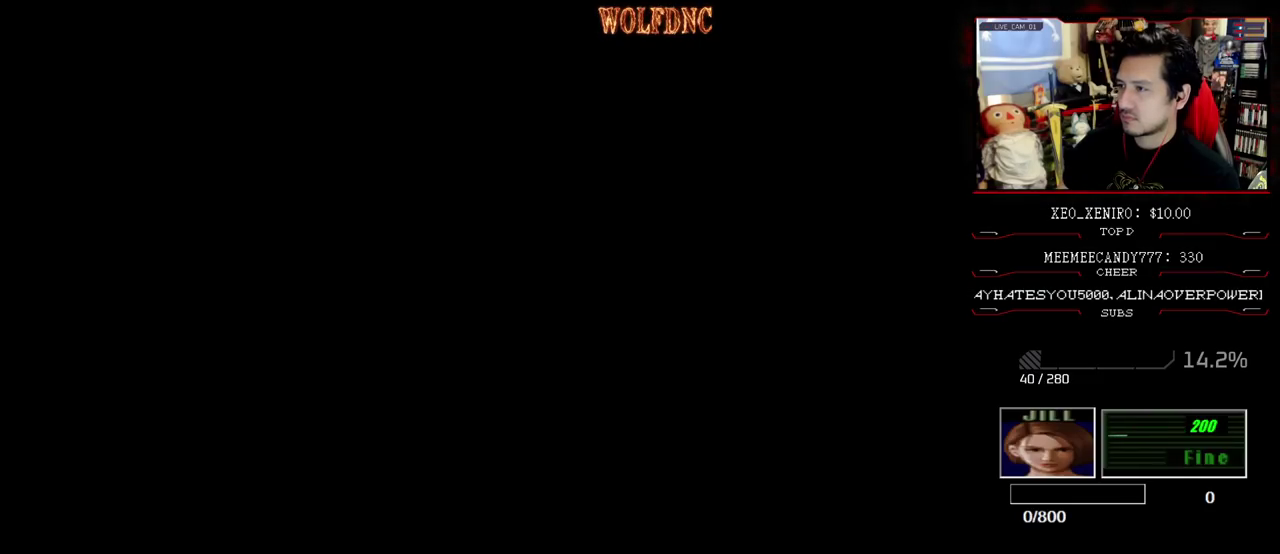
{"buttons": [], "events": [[83, "DPAD_UP", "up"], [133, "CROSS", "up"], [283, "SQUARE", "up"]]}
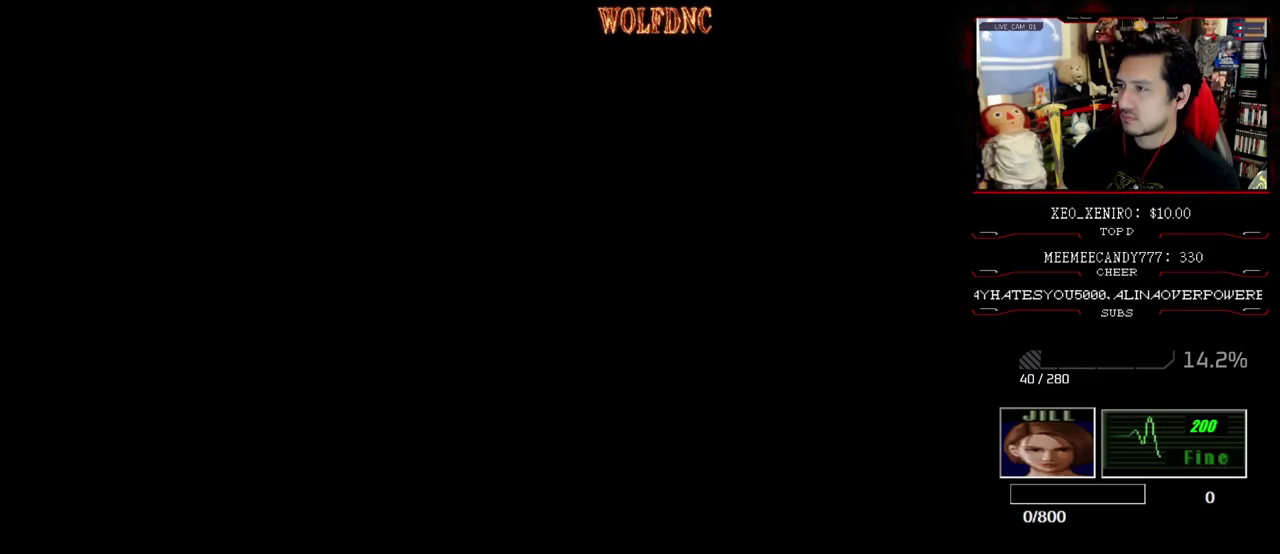
{"buttons": [], "events": []}
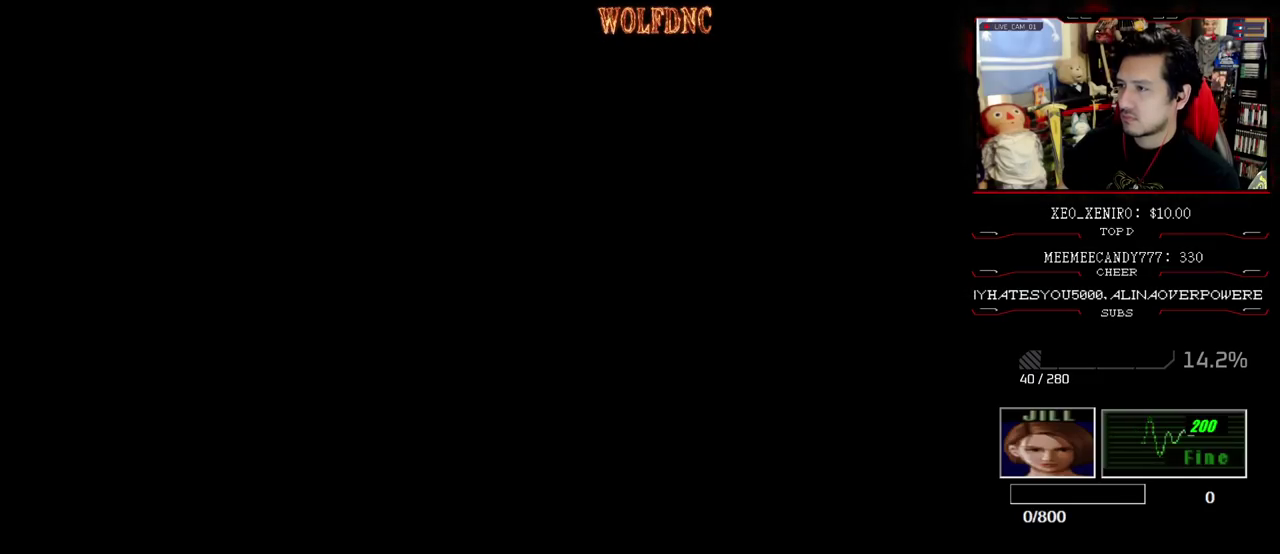
{"buttons": [], "events": []}